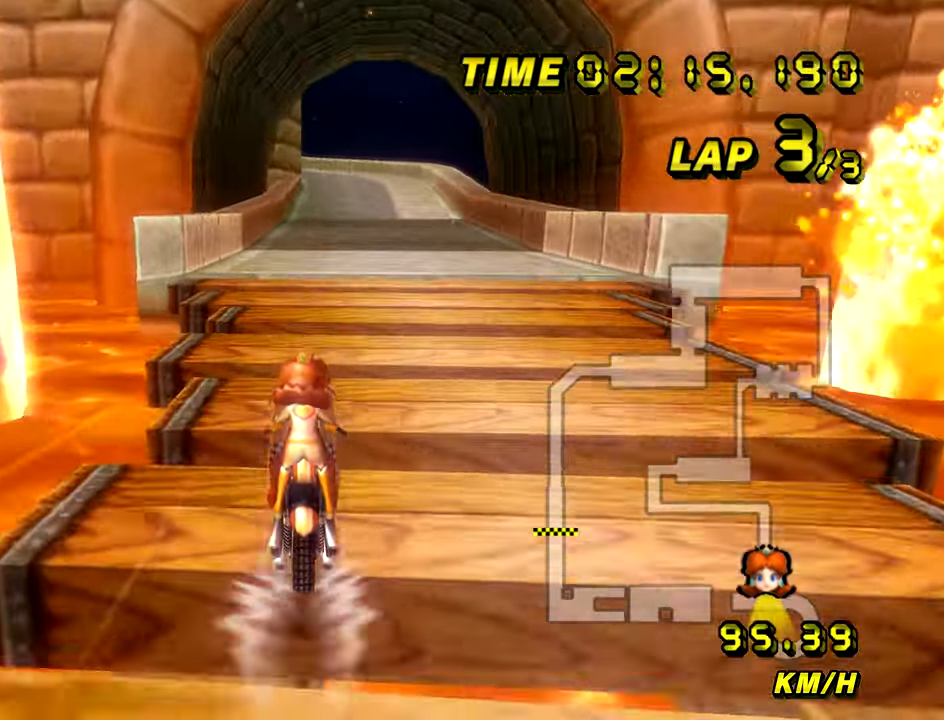
Gameplay with a controller (Nintendo layout); each line is a JSON object with the inputs held at the frame after it. "events" lists button and stick changes between this image and that frame as [ms after this image, input, new state], when the widget could be followed in between. Not read: B C_DOWN C_LEFT C_RIGHT C_UP L3 R3 Z.
{"buttons": ["A"], "left_stick": "center", "events": []}
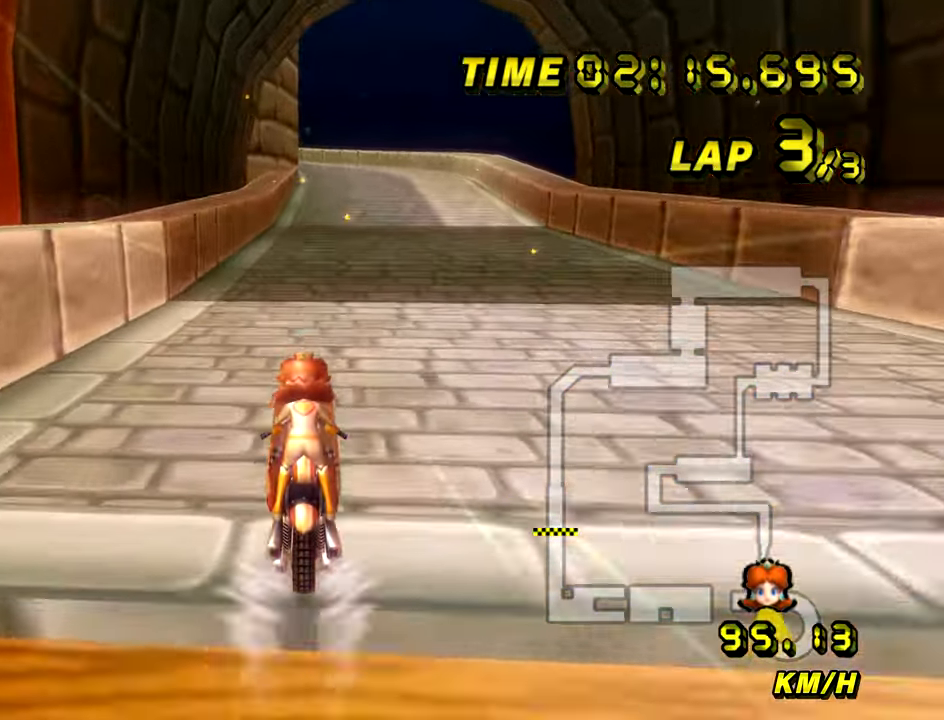
{"buttons": ["A"], "left_stick": "center", "events": [[83, "left_stick", "up-left"], [150, "left_stick", "center"]]}
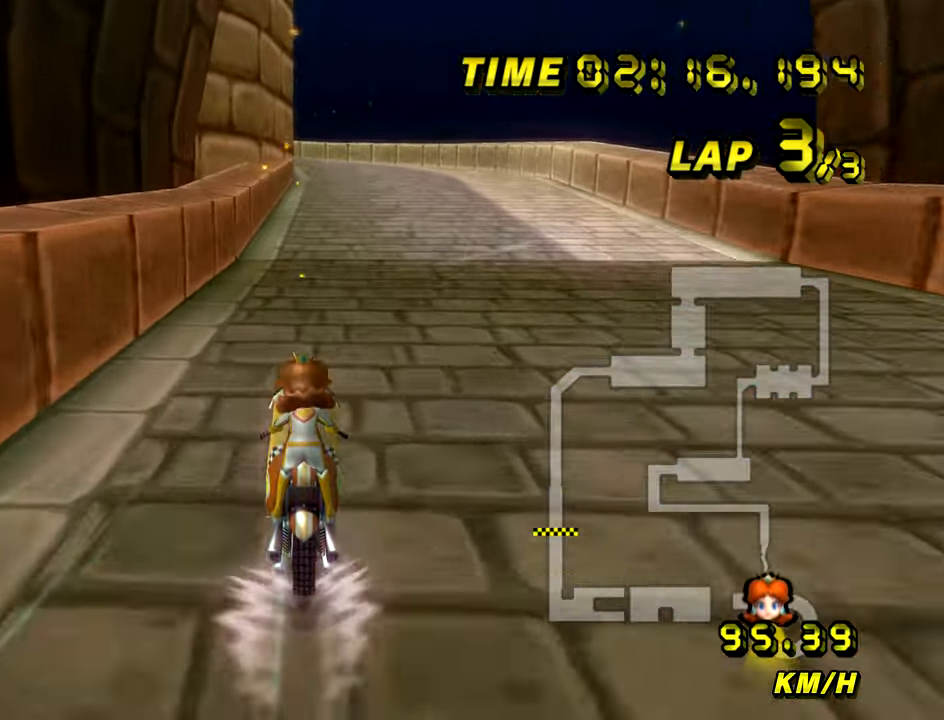
{"buttons": ["A"], "left_stick": "center", "events": []}
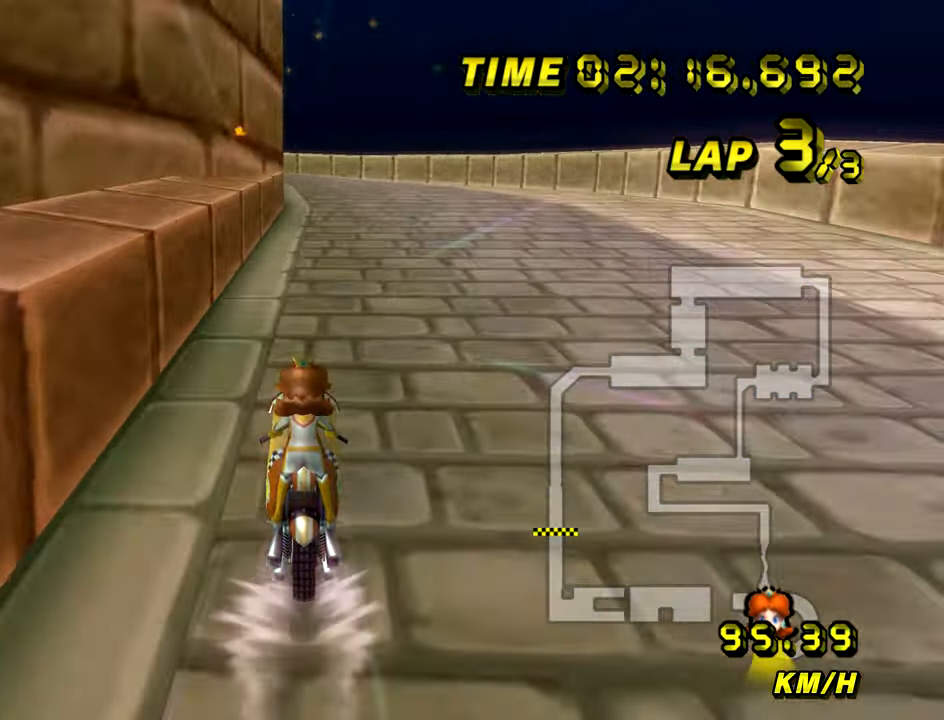
{"buttons": ["A", "R1"], "left_stick": "center", "events": [[367, "R1", "down"]]}
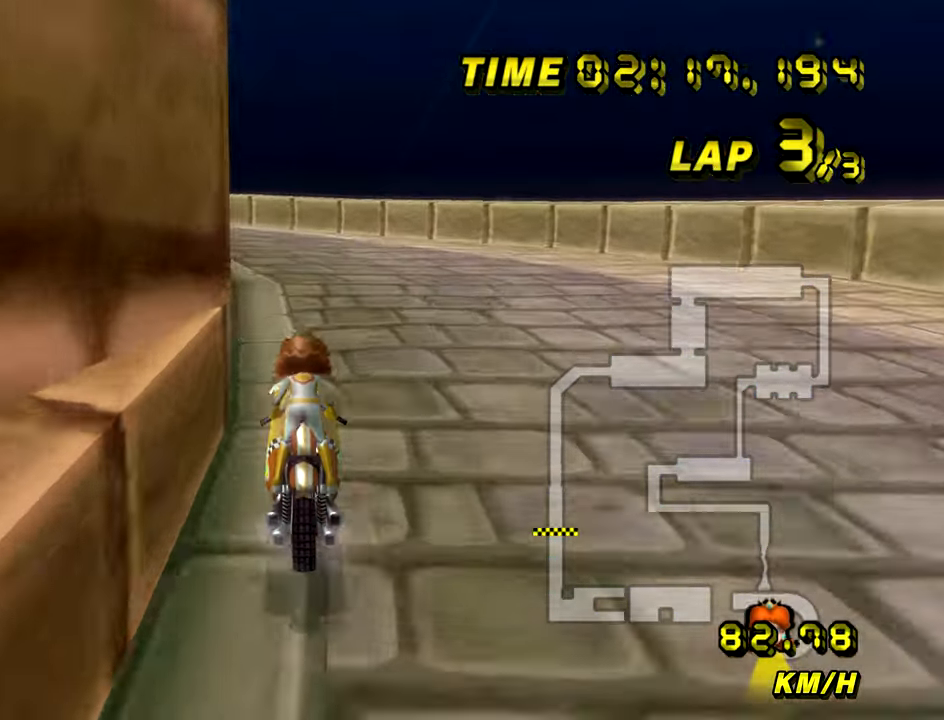
{"buttons": ["A", "R1"], "left_stick": "left", "events": [[84, "left_stick", "left"]]}
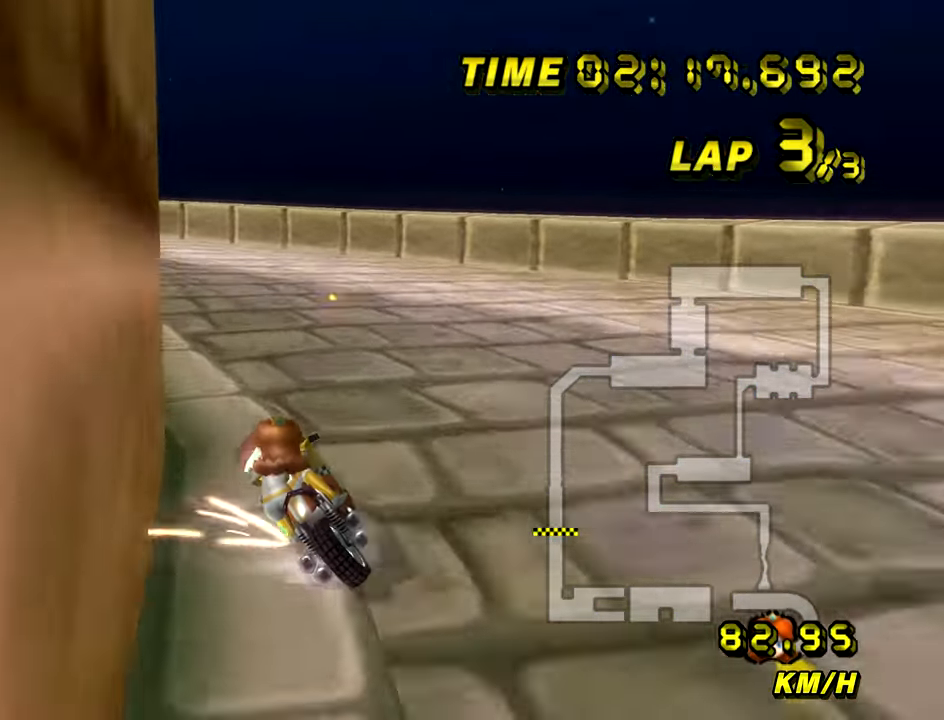
{"buttons": ["A", "R1"], "left_stick": "left", "events": [[50, "left_stick", "center"], [200, "left_stick", "left"]]}
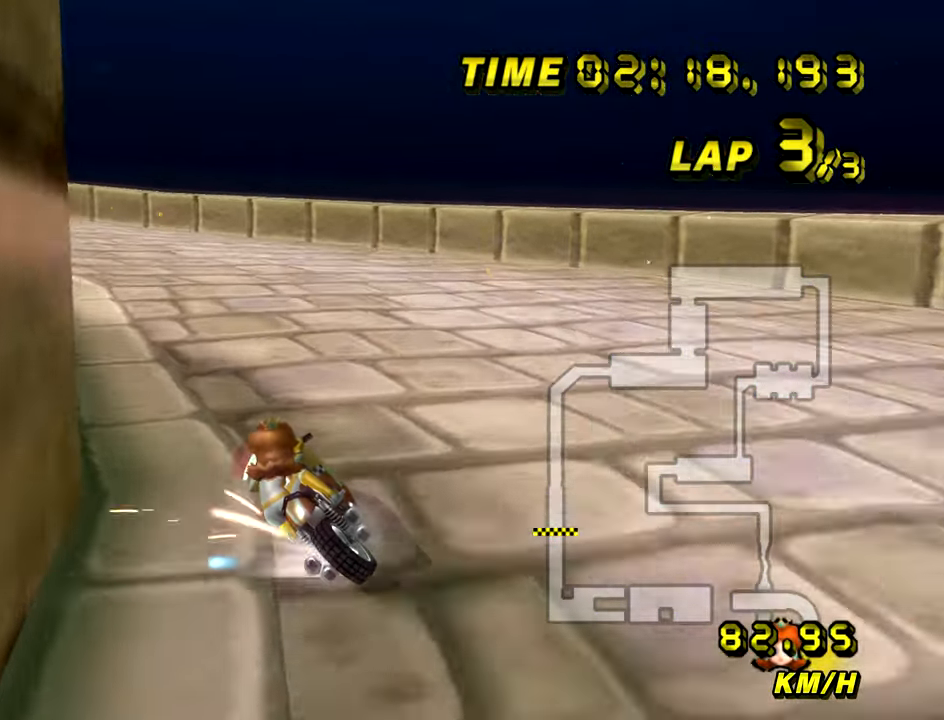
{"buttons": ["A", "R1"], "left_stick": "left", "events": [[217, "R1", "up"], [234, "R1", "down"]]}
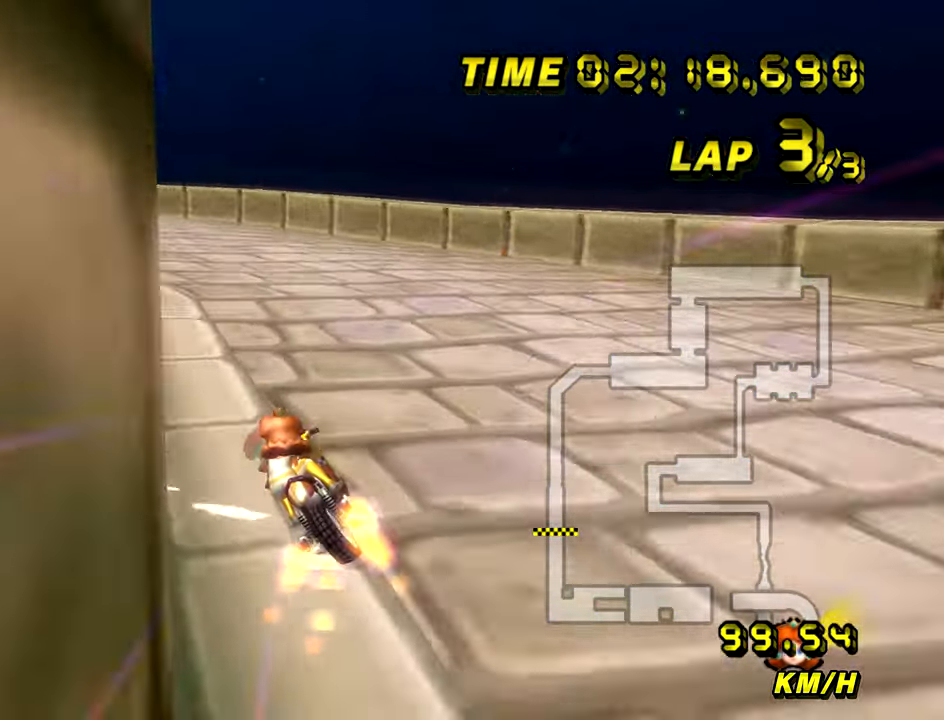
{"buttons": ["A", "R1"], "left_stick": "left", "events": [[100, "left_stick", "up-left"], [217, "left_stick", "left"]]}
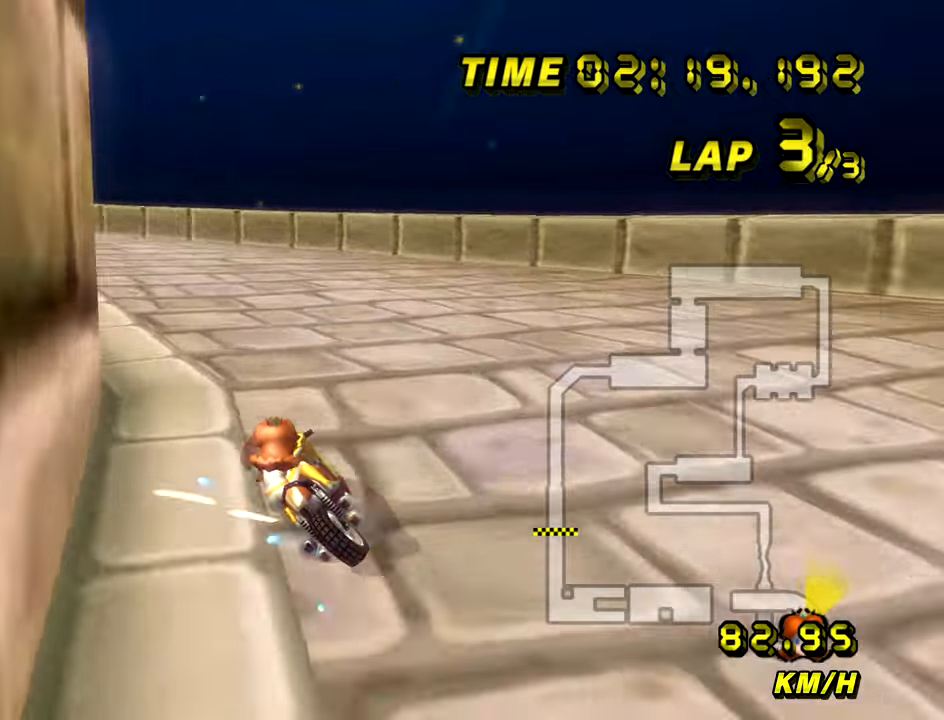
{"buttons": ["A", "R1"], "left_stick": "left", "events": [[267, "left_stick", "center"], [334, "left_stick", "left"]]}
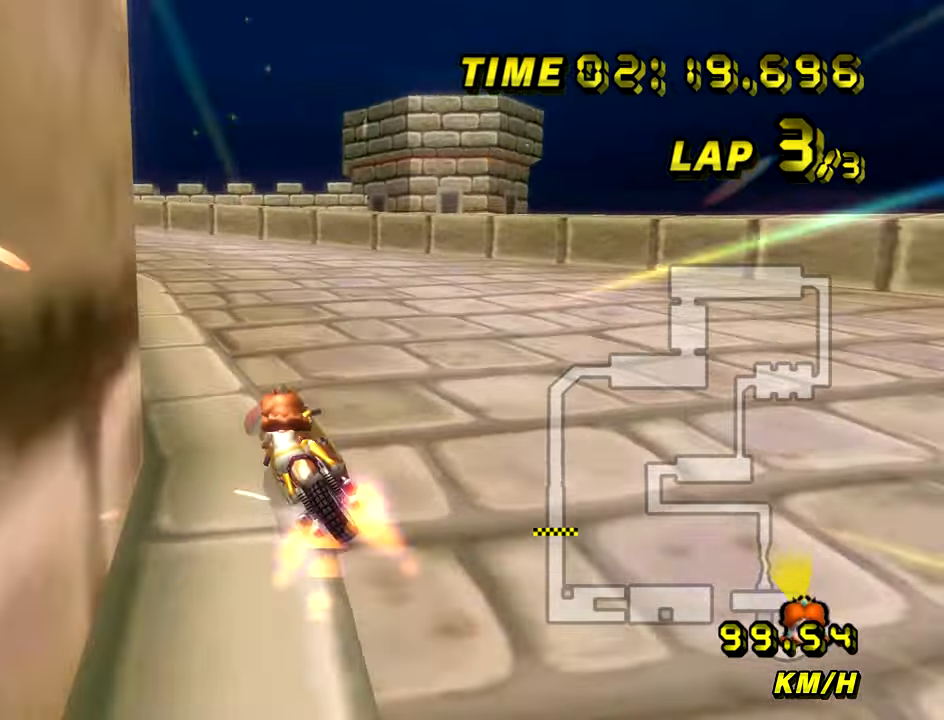
{"buttons": ["A", "R1"], "left_stick": "up-left", "events": [[150, "left_stick", "up-left"]]}
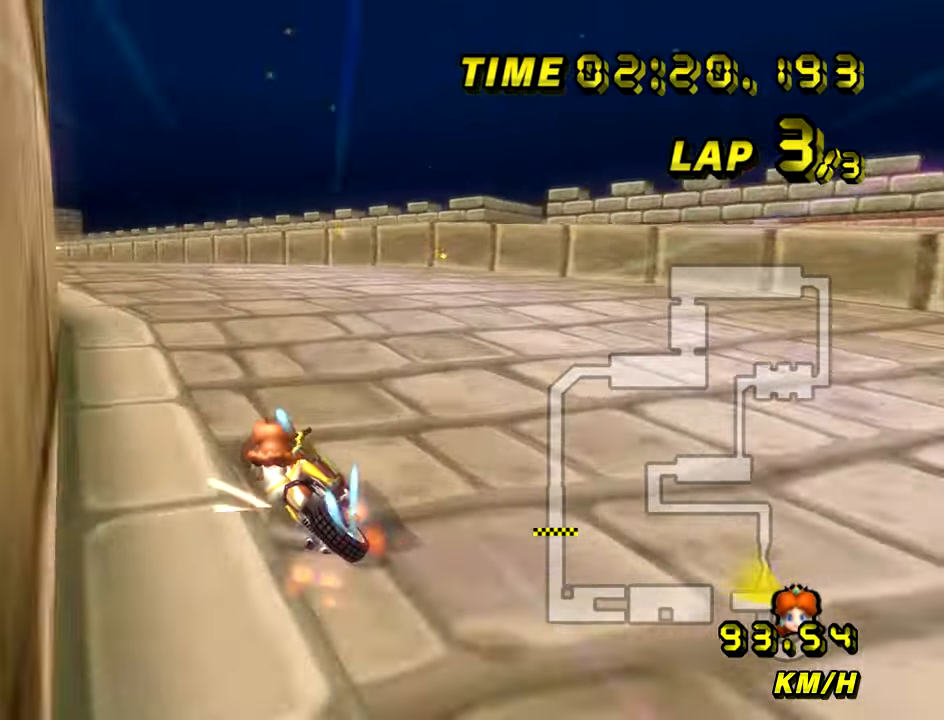
{"buttons": ["A"], "left_stick": "center", "events": [[401, "left_stick", "center"], [451, "R1", "up"]]}
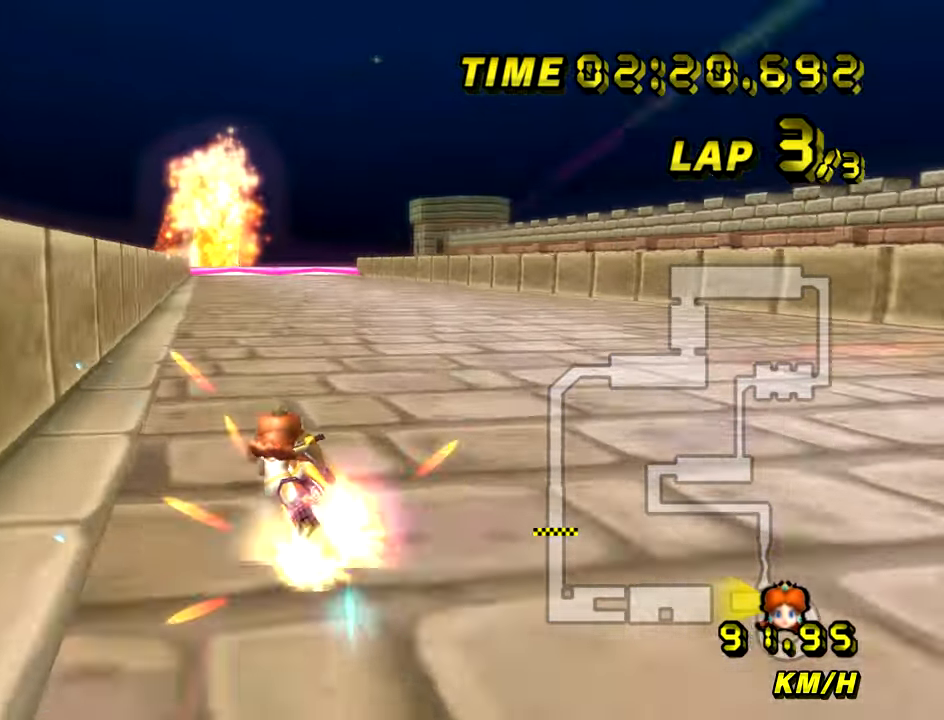
{"buttons": ["A"], "left_stick": "center", "events": [[50, "left_stick", "right"], [150, "left_stick", "center"]]}
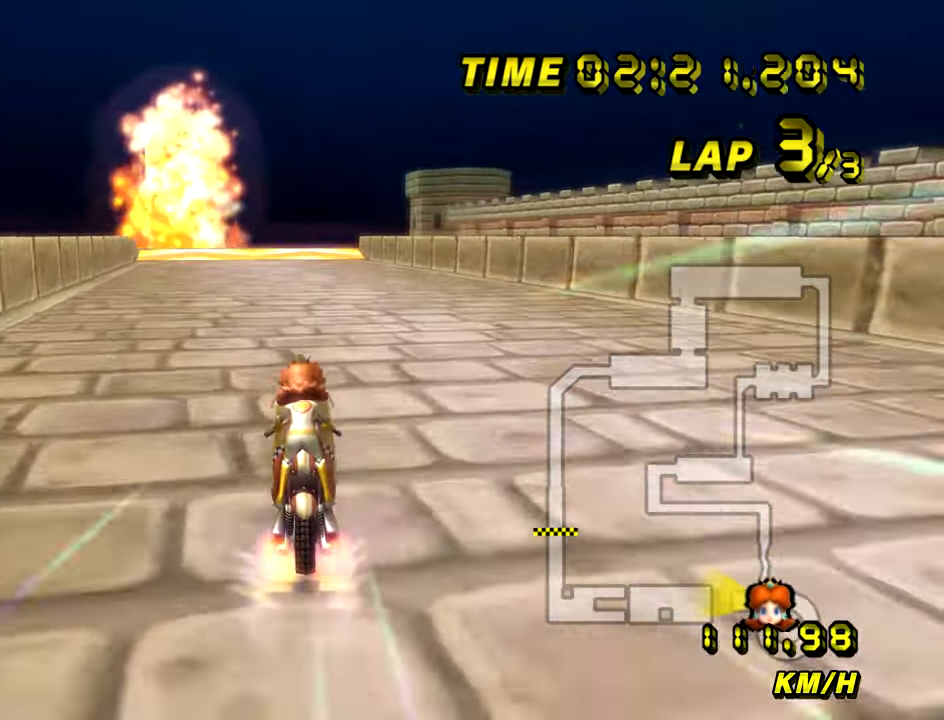
{"buttons": ["A"], "left_stick": "center", "events": []}
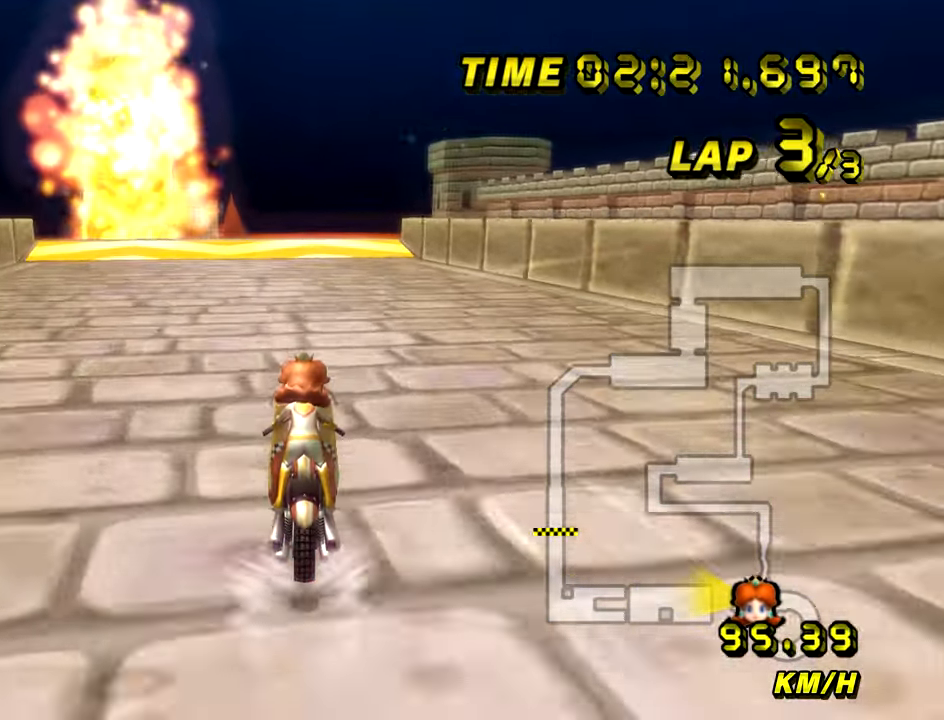
{"buttons": ["A"], "left_stick": "center", "events": []}
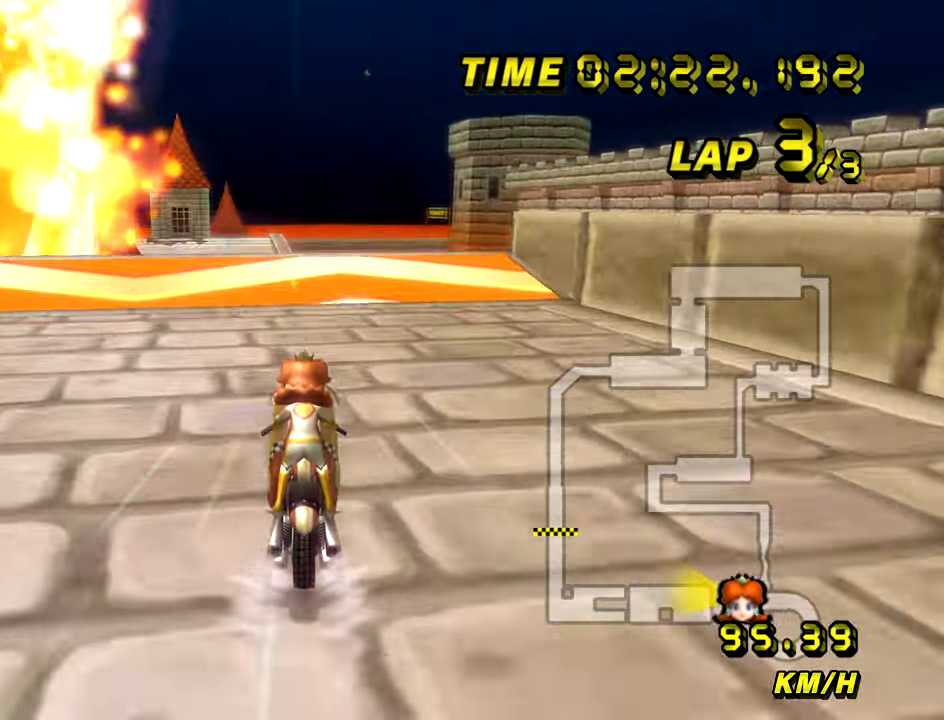
{"buttons": ["A"], "left_stick": "center", "events": [[184, "left_stick", "right"], [334, "L1", "down"], [384, "L1", "up"], [384, "left_stick", "center"]]}
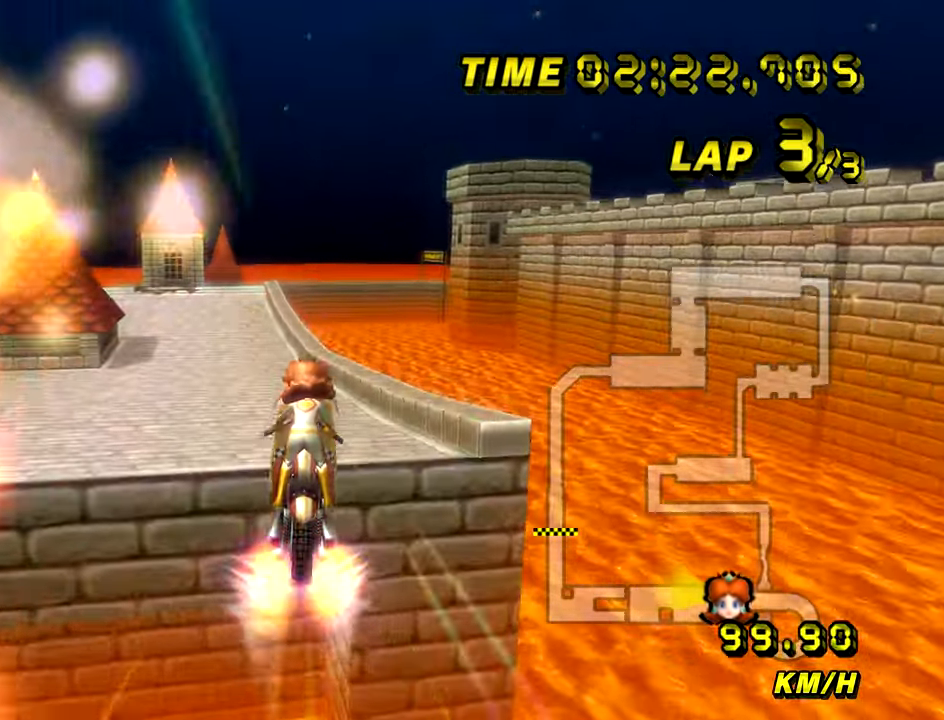
{"buttons": ["A"], "left_stick": "up"}
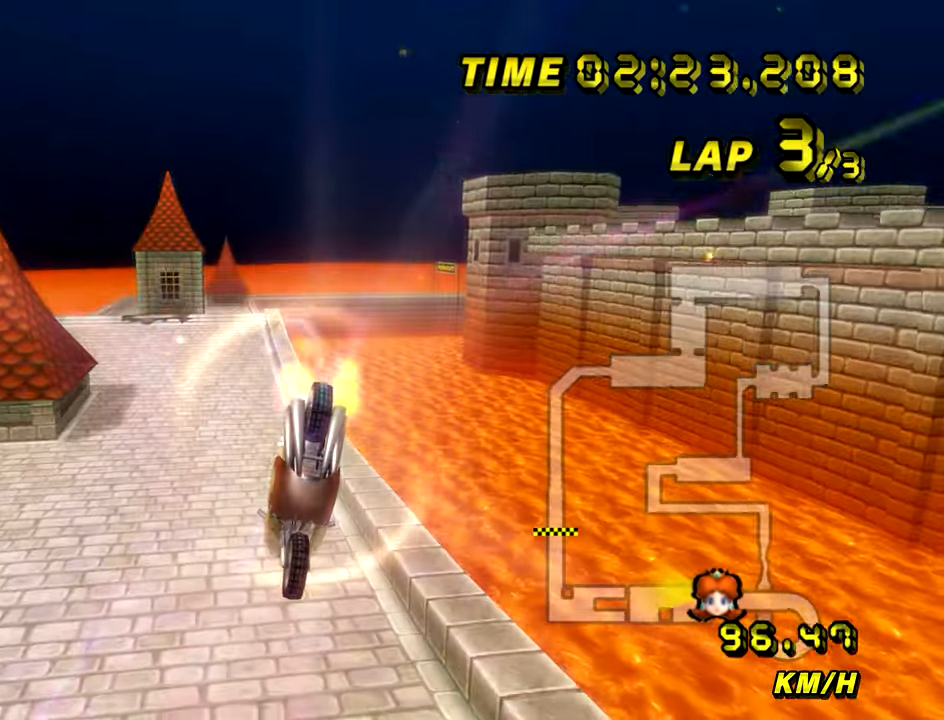
{"buttons": ["A"], "left_stick": "up", "events": []}
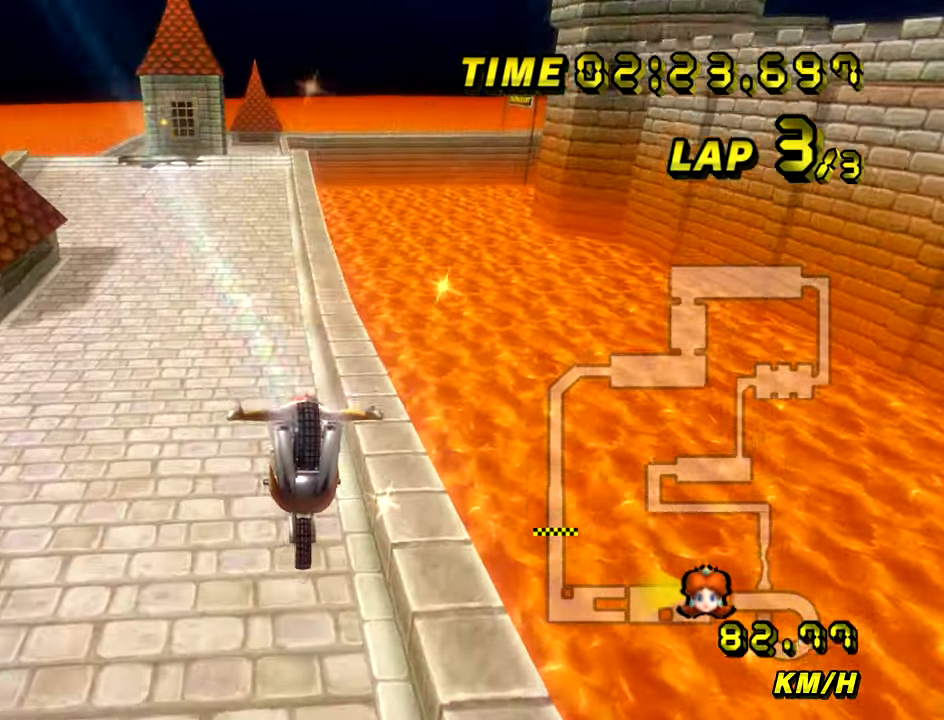
{"buttons": ["A"], "left_stick": "center", "events": [[317, "left_stick", "center"]]}
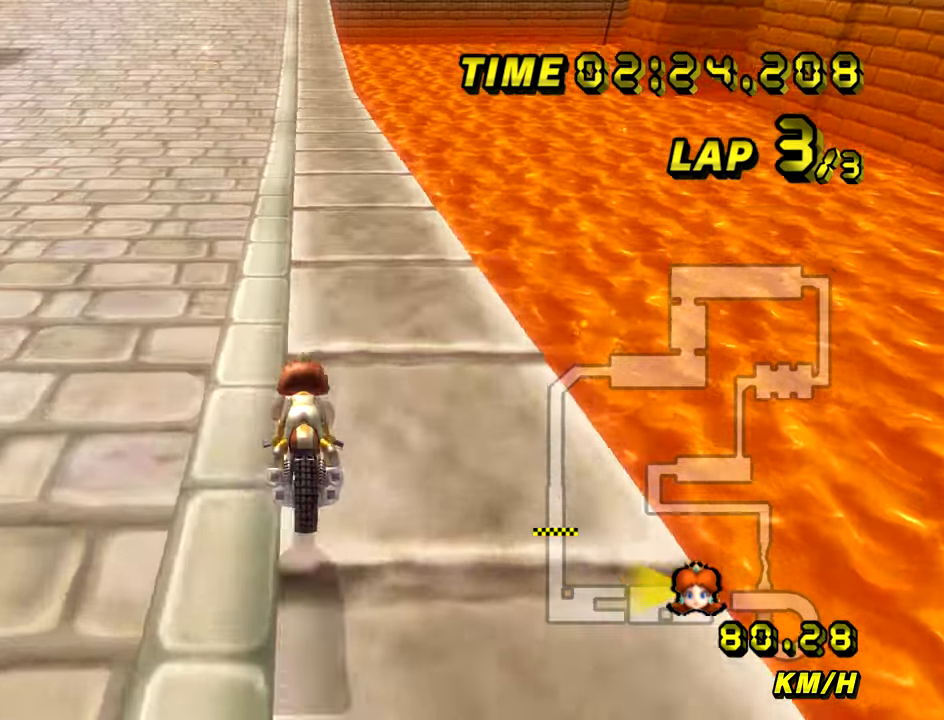
{"buttons": ["A"], "left_stick": "center", "events": []}
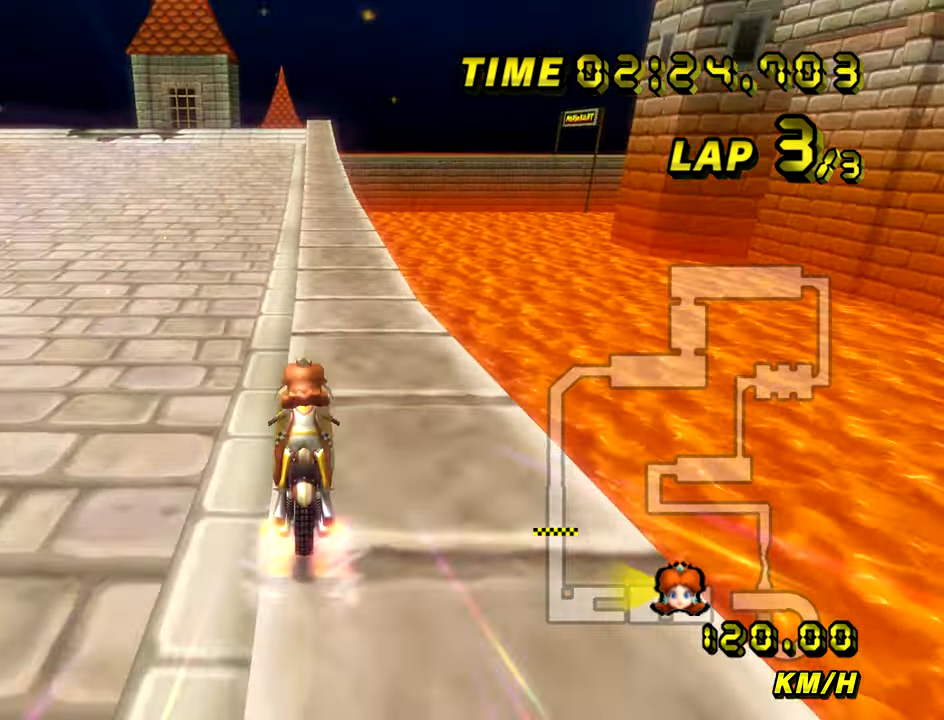
{"buttons": ["A", "R1"], "left_stick": "center", "events": [[133, "left_stick", "right"], [283, "left_stick", "center"], [500, "R1", "down"]]}
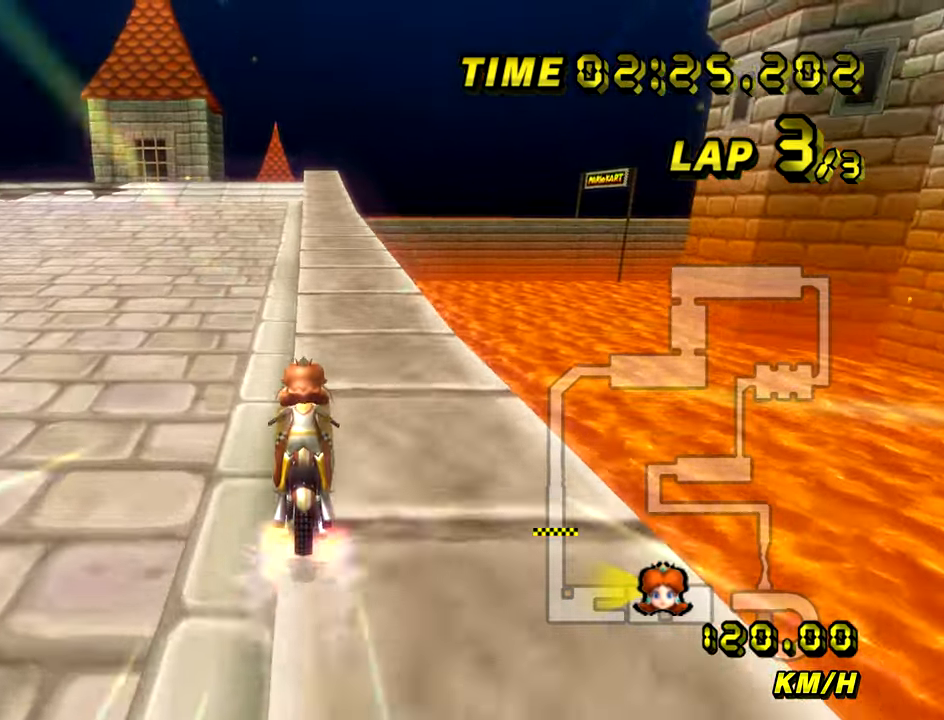
{"buttons": ["A"], "left_stick": "center", "events": [[184, "R1", "up"]]}
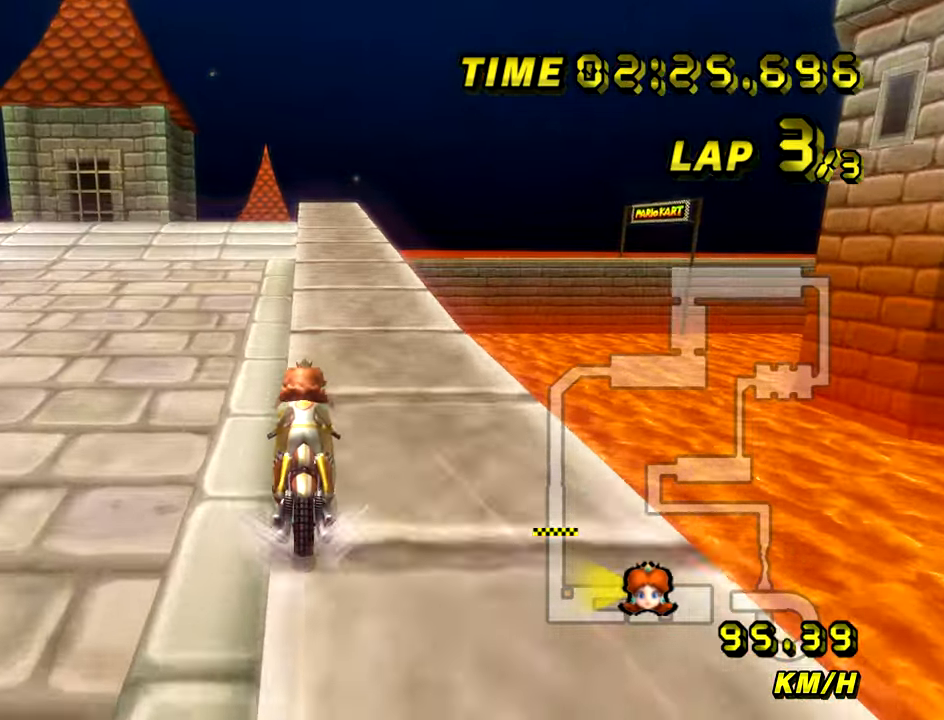
{"buttons": ["A"], "left_stick": "center", "events": []}
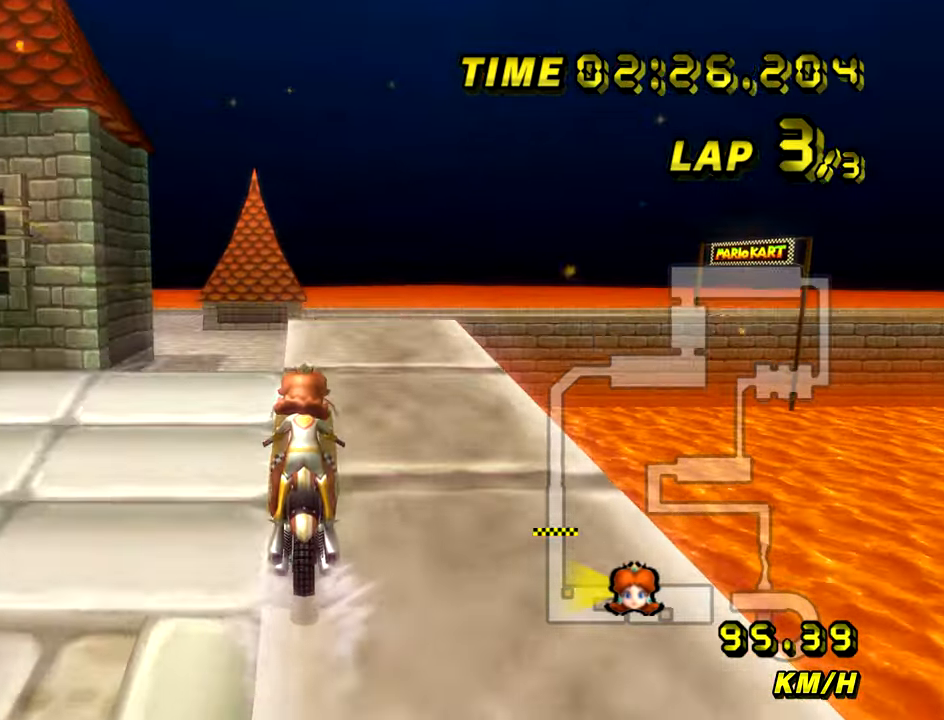
{"buttons": ["A"], "left_stick": "center", "events": [[301, "left_stick", "right"], [401, "left_stick", "center"]]}
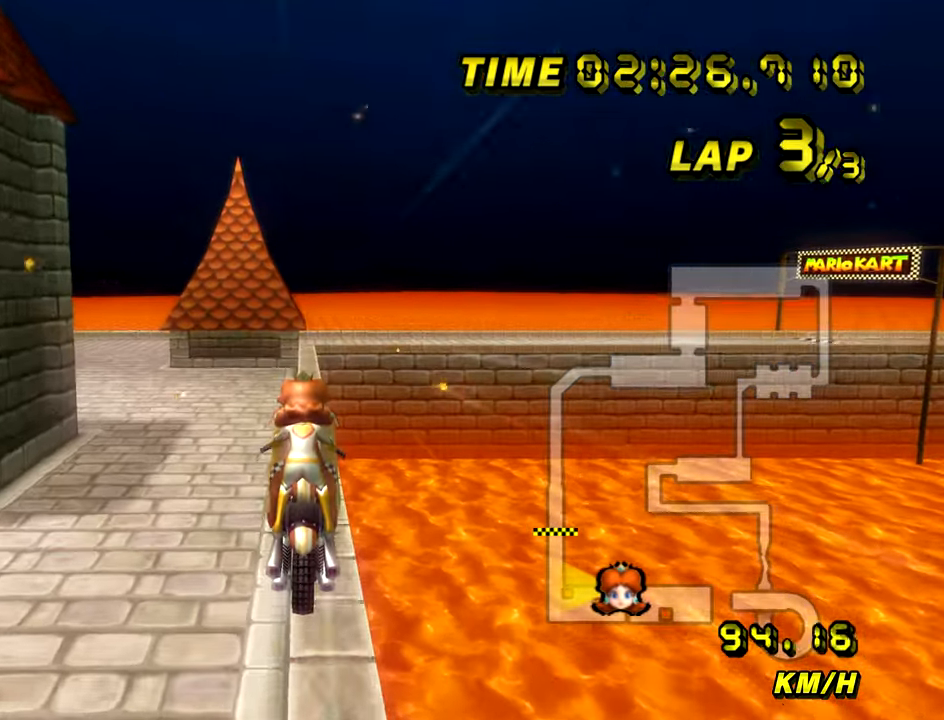
{"buttons": ["A"], "left_stick": "center", "events": [[150, "left_stick", "down"], [283, "left_stick", "center"]]}
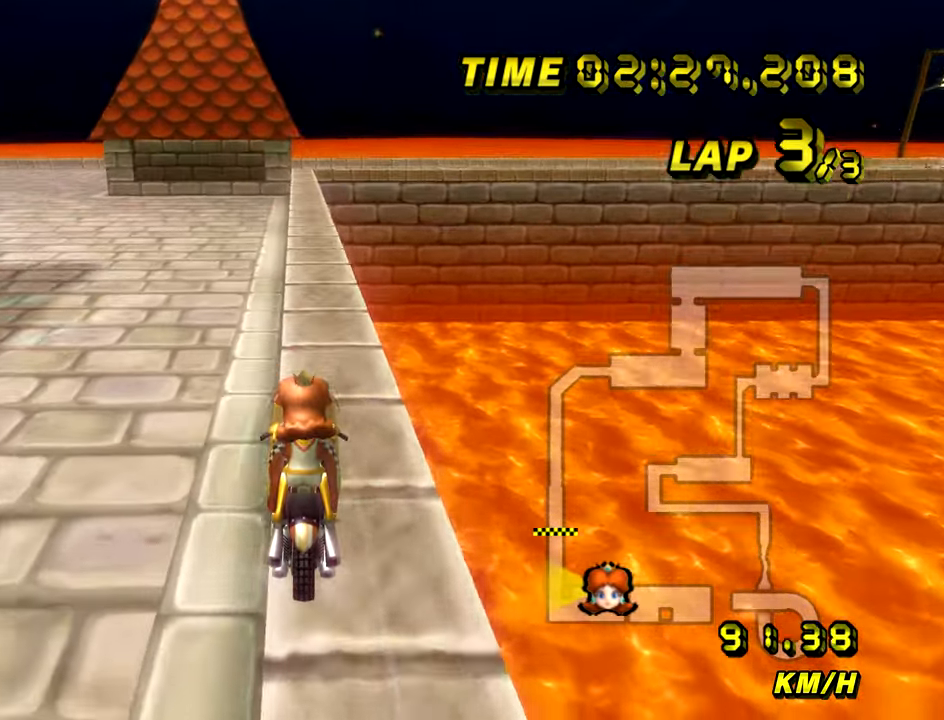
{"buttons": ["A"], "left_stick": "center", "events": []}
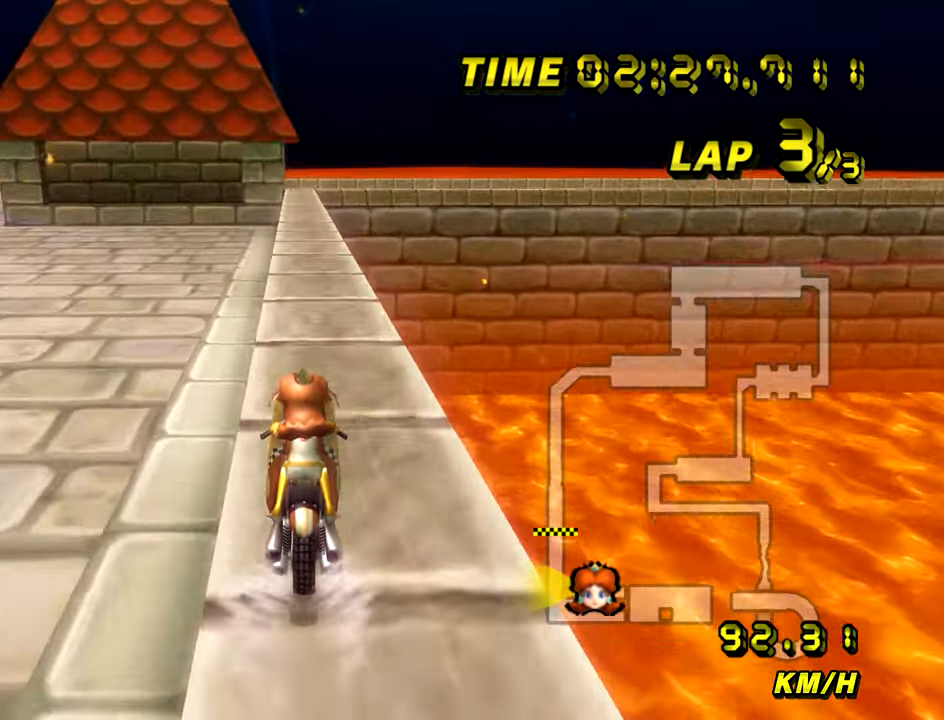
{"buttons": ["A"], "left_stick": "center", "events": []}
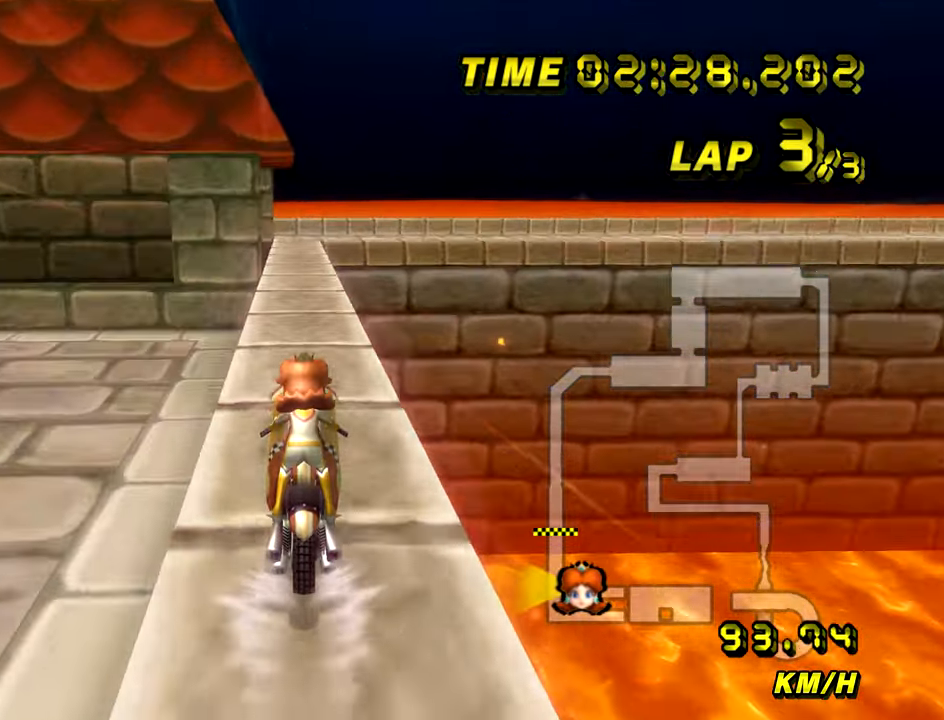
{"buttons": ["A", "R1"], "left_stick": "right", "events": [[167, "left_stick", "right"], [217, "R1", "down"], [284, "left_stick", "left"], [501, "left_stick", "right"]]}
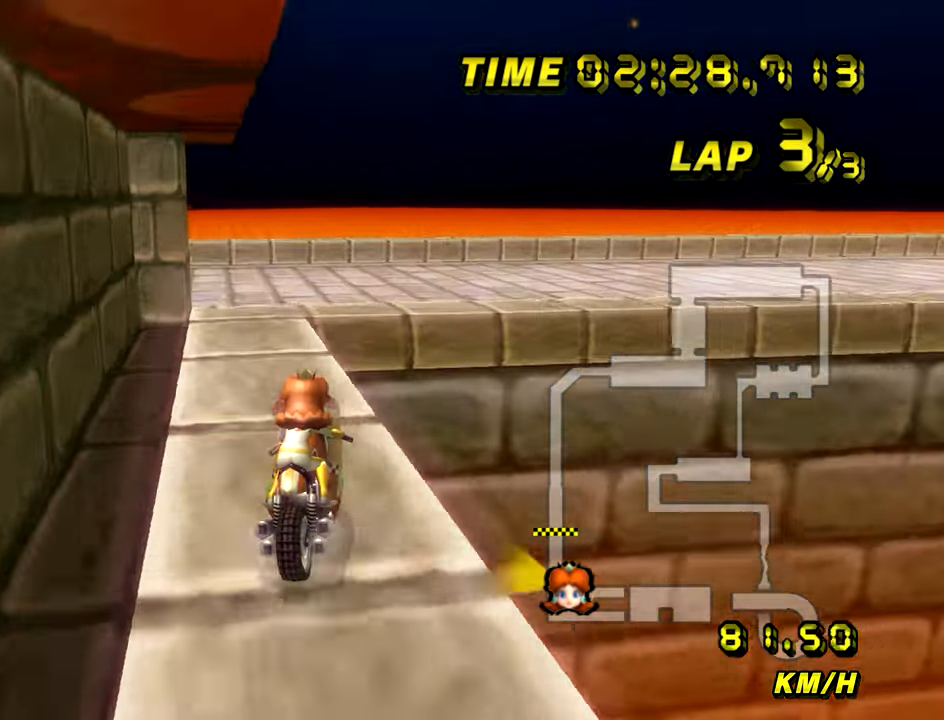
{"buttons": ["A", "R1"], "left_stick": "right", "events": []}
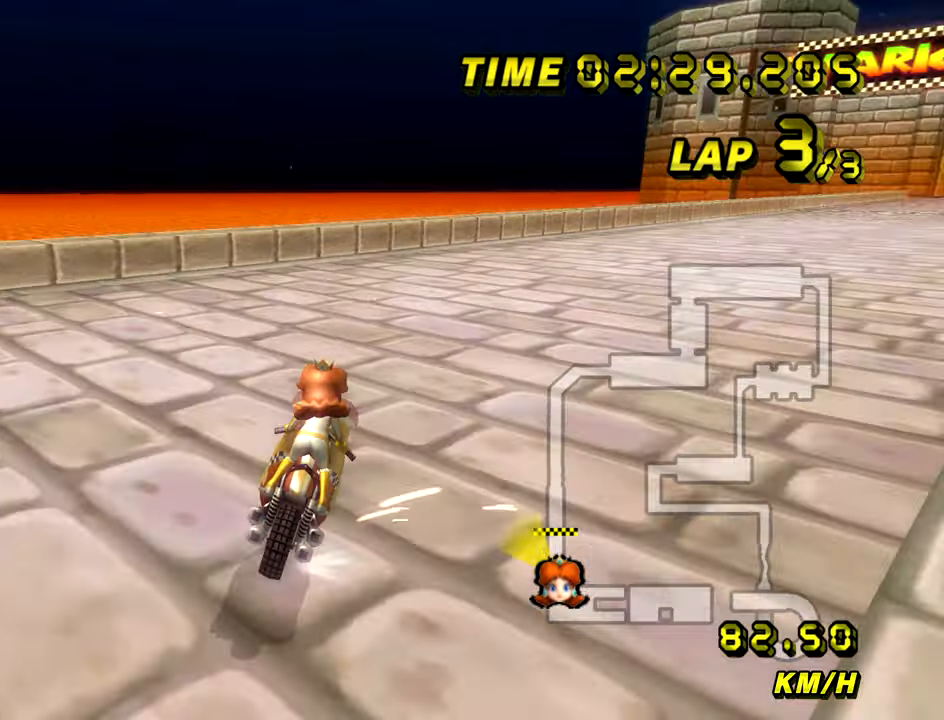
{"buttons": ["A", "R1"], "left_stick": "up-right", "events": [[50, "left_stick", "left"], [117, "left_stick", "up-right"]]}
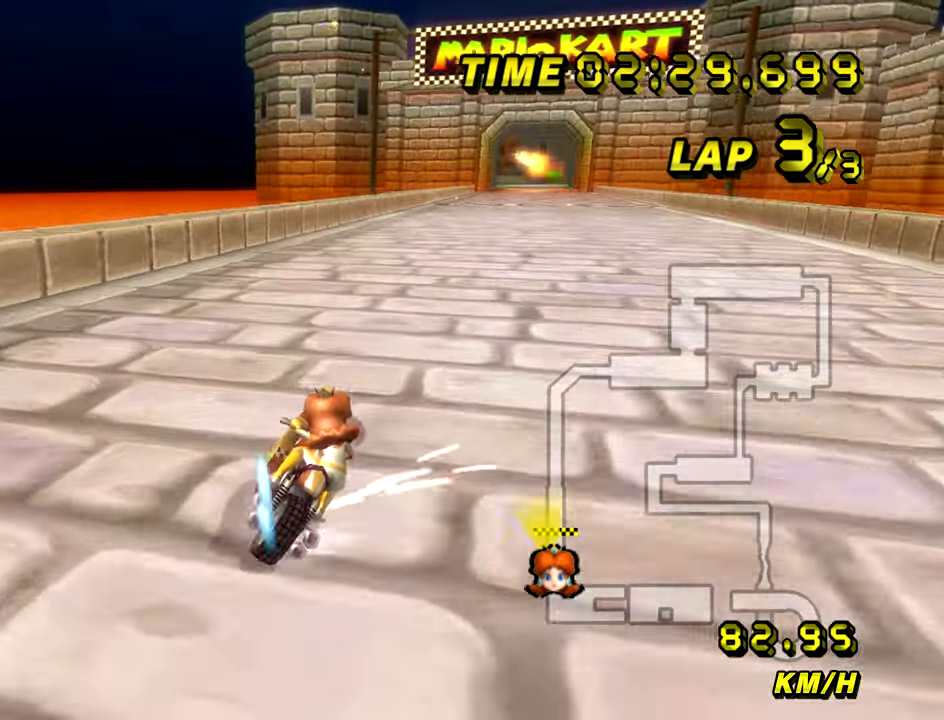
{"buttons": ["A"], "left_stick": "left", "events": [[117, "R1", "up"], [117, "left_stick", "left"]]}